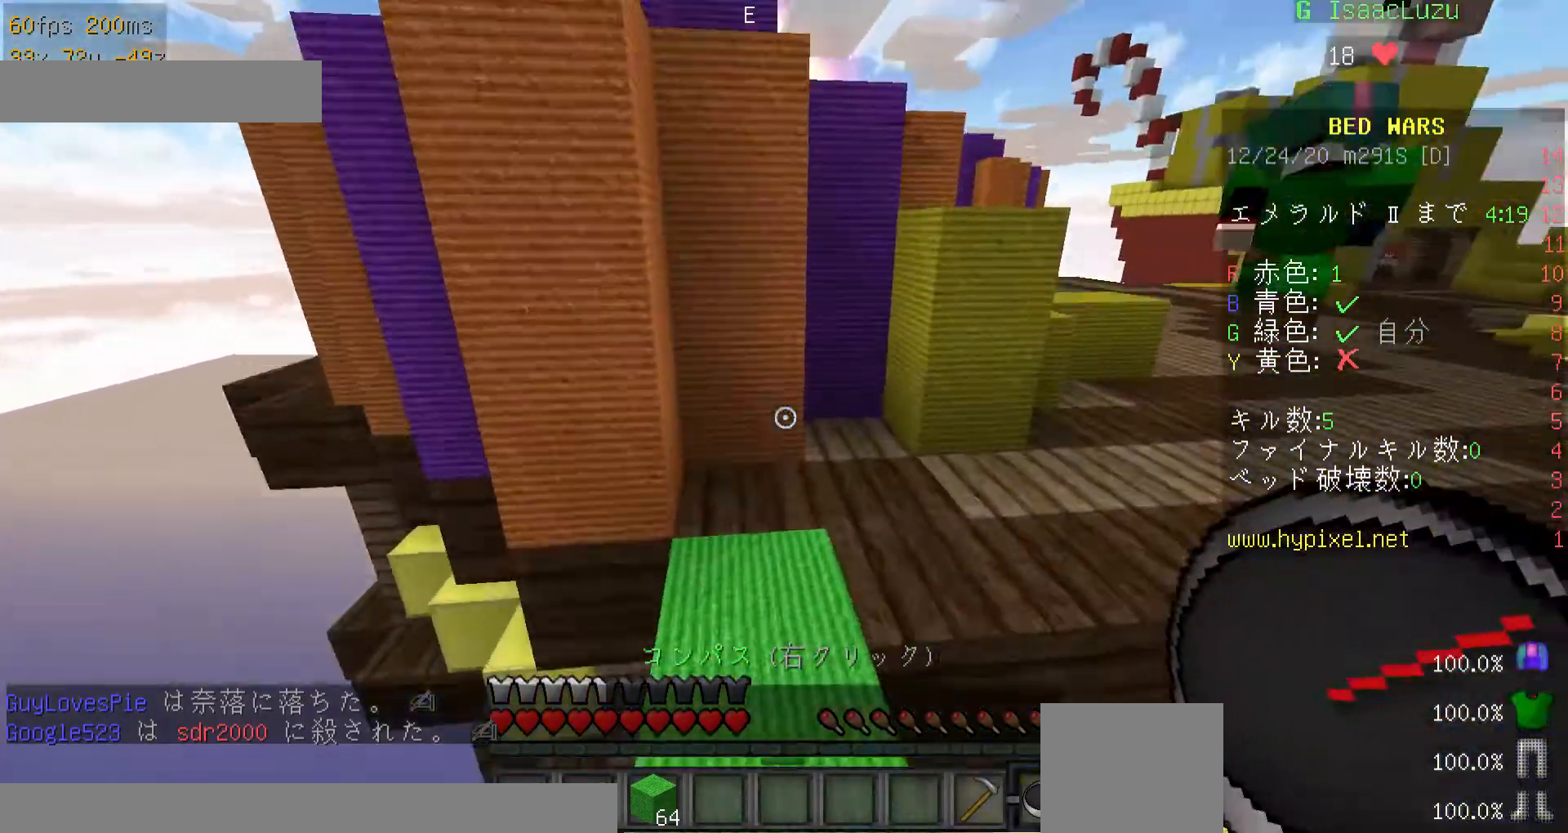
Gameplay with keyboard and mouse; each line is a JSON object with the keys and mouse buttons held at the frame after it. "events" lists presses ("down") and releases ("up") of "a", "d", "minus", "s", "space", "w", "mouse_left" and "mouse_right" between this image and that frame as [ms after this image, input, new state], when the widget could be followed in between. "mouse_left", "mouse_right" = the "left", "right" buttons of the "mouse" list. No other keys are recorded. Fast repeated clicks can show as one long hold. Mouse movement is not recorded. Not read: other_keys.
{"keys": ["d", "minus", "w"], "mouse": [], "events": [[200, "minus", "down"], [467, "d", "down"]]}
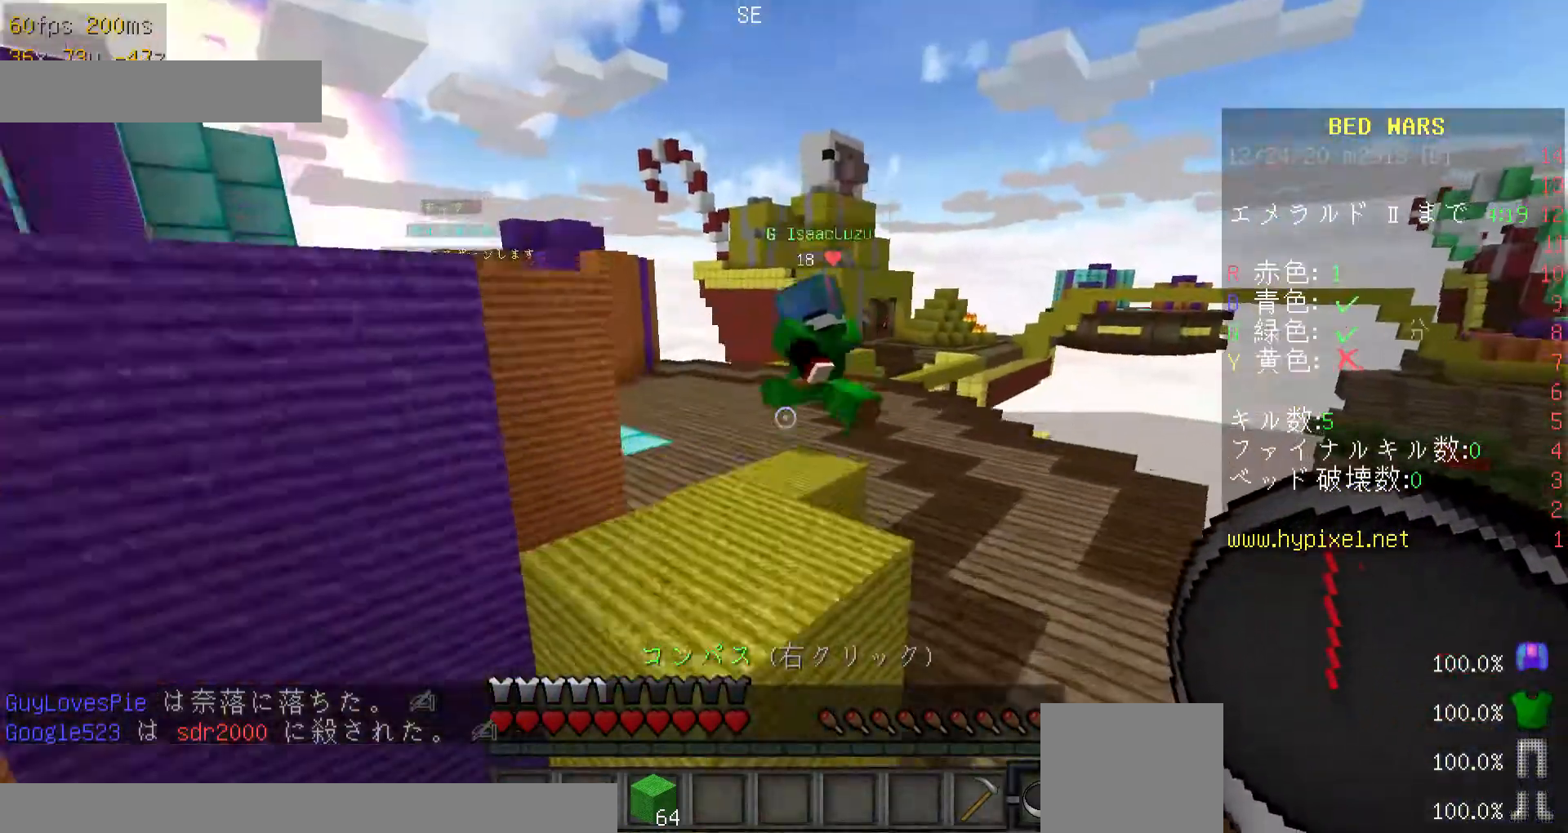
{"keys": ["minus", "w"], "mouse": [], "events": [[367, "d", "up"]]}
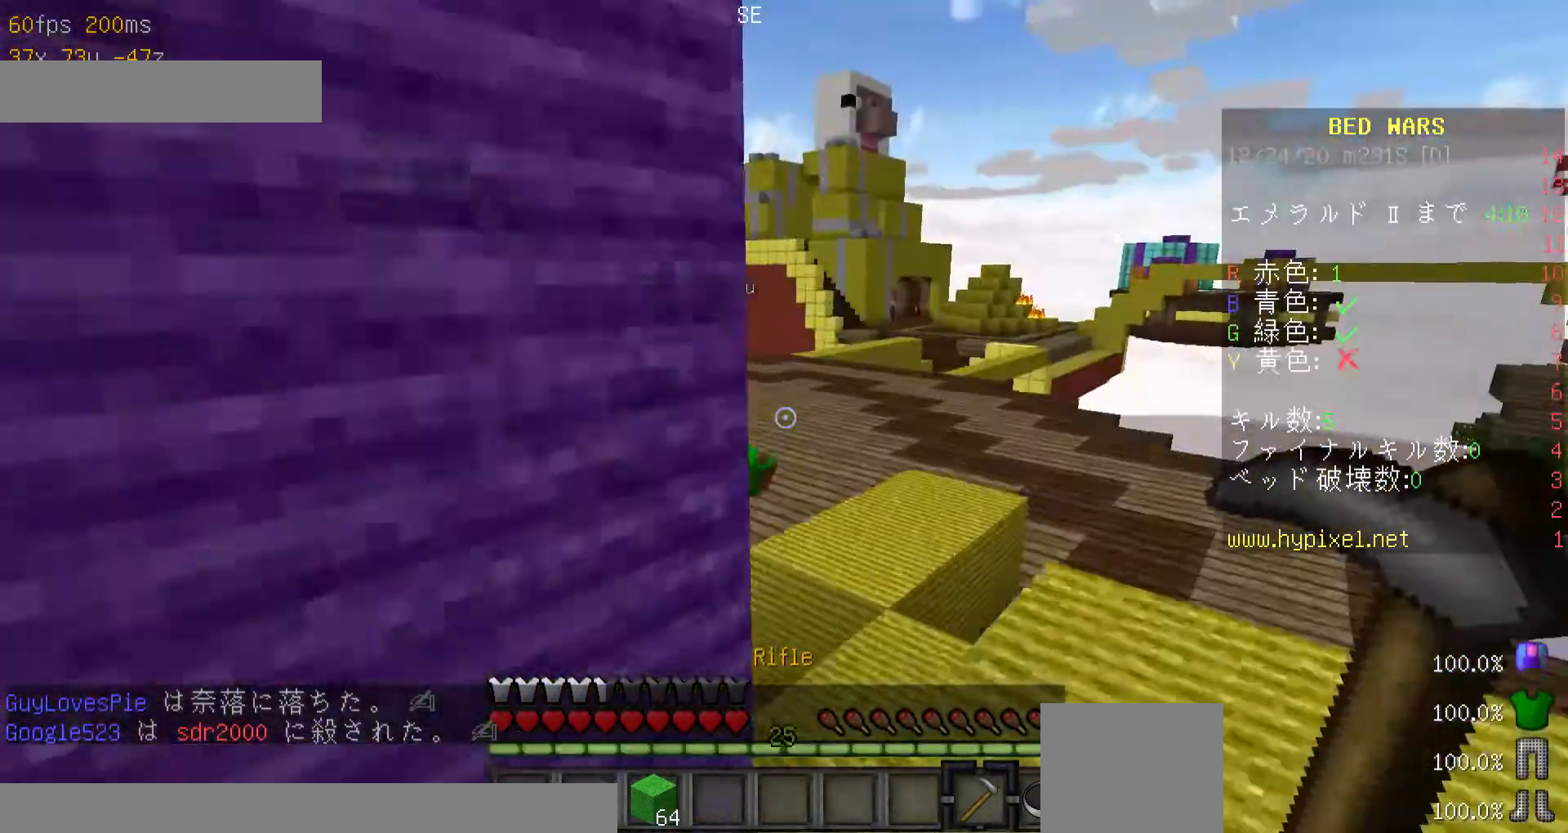
{"keys": ["d"], "mouse": [], "events": [[100, "d", "down"], [200, "w", "up"], [300, "minus", "up"]]}
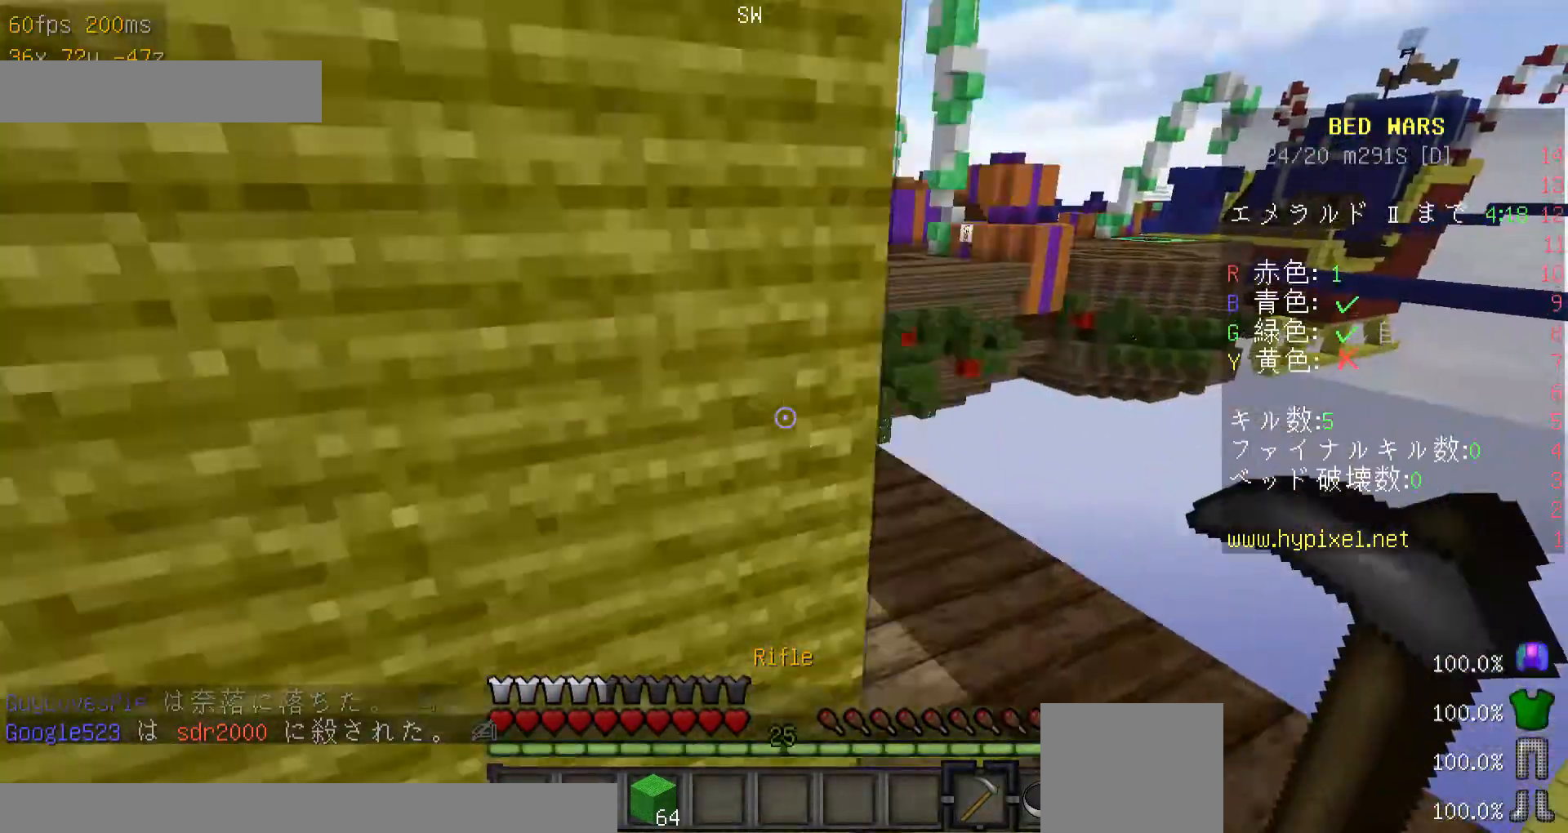
{"keys": ["w"], "mouse": [], "events": [[100, "w", "down"], [167, "d", "up"], [200, "w", "up"], [267, "w", "down"]]}
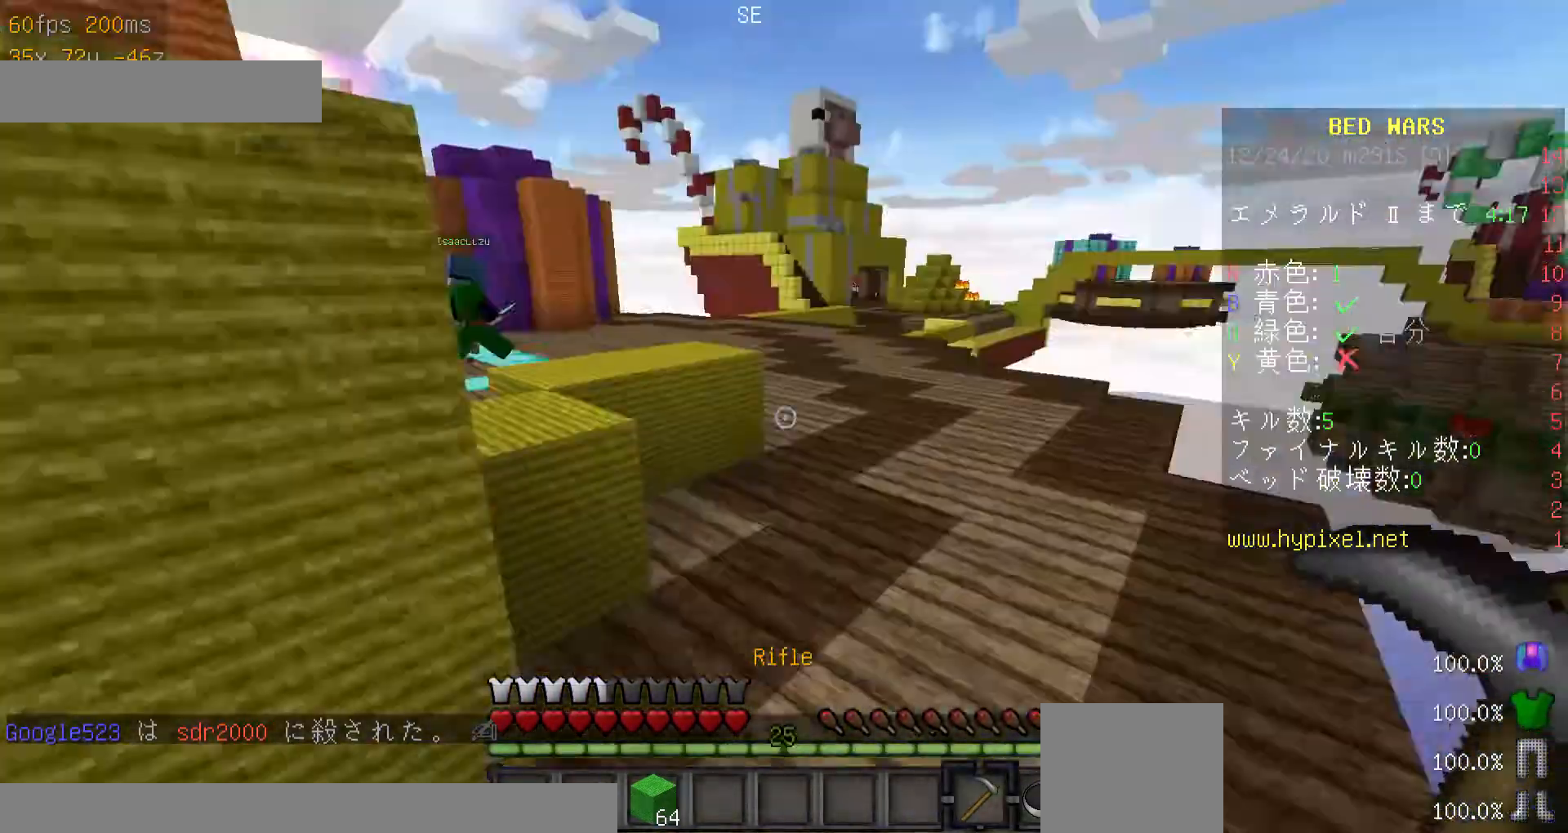
{"keys": ["minus", "w"], "mouse": [], "events": [[67, "minus", "down"]]}
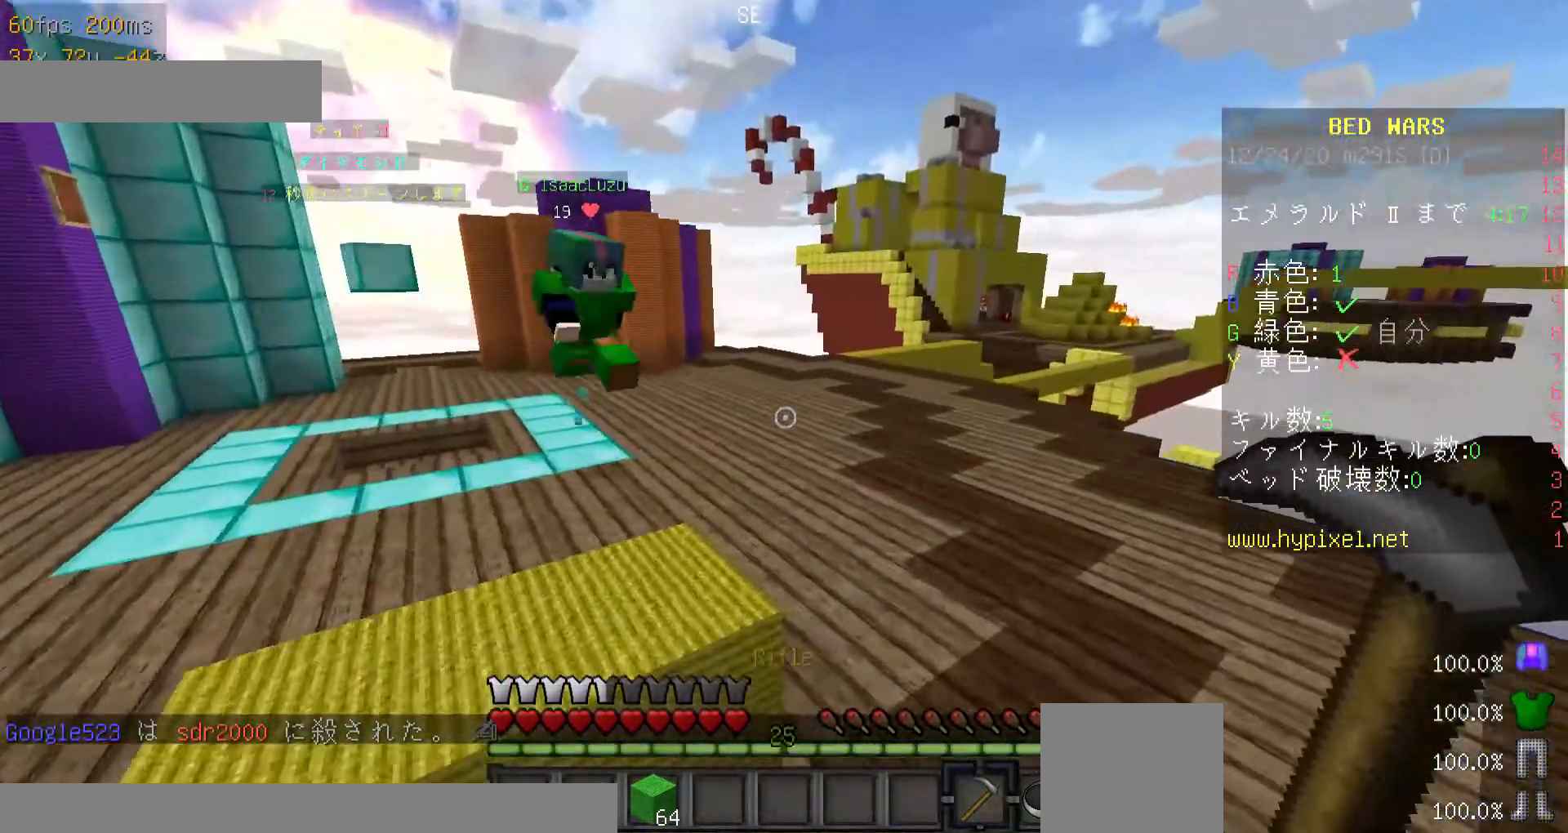
{"keys": ["minus", "w"], "mouse": [], "events": []}
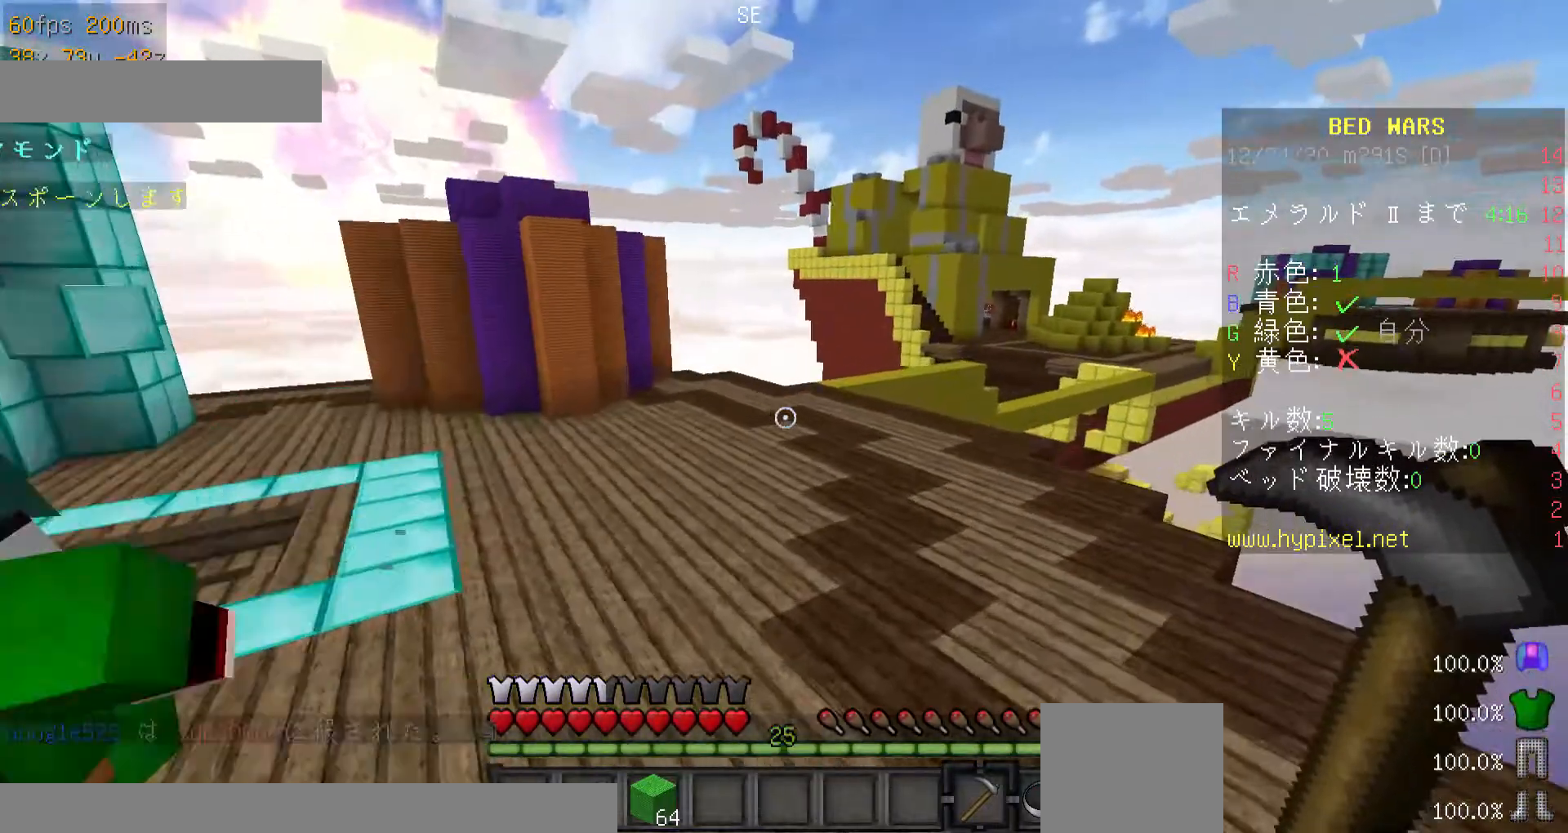
{"keys": ["minus", "w"], "mouse": [], "events": []}
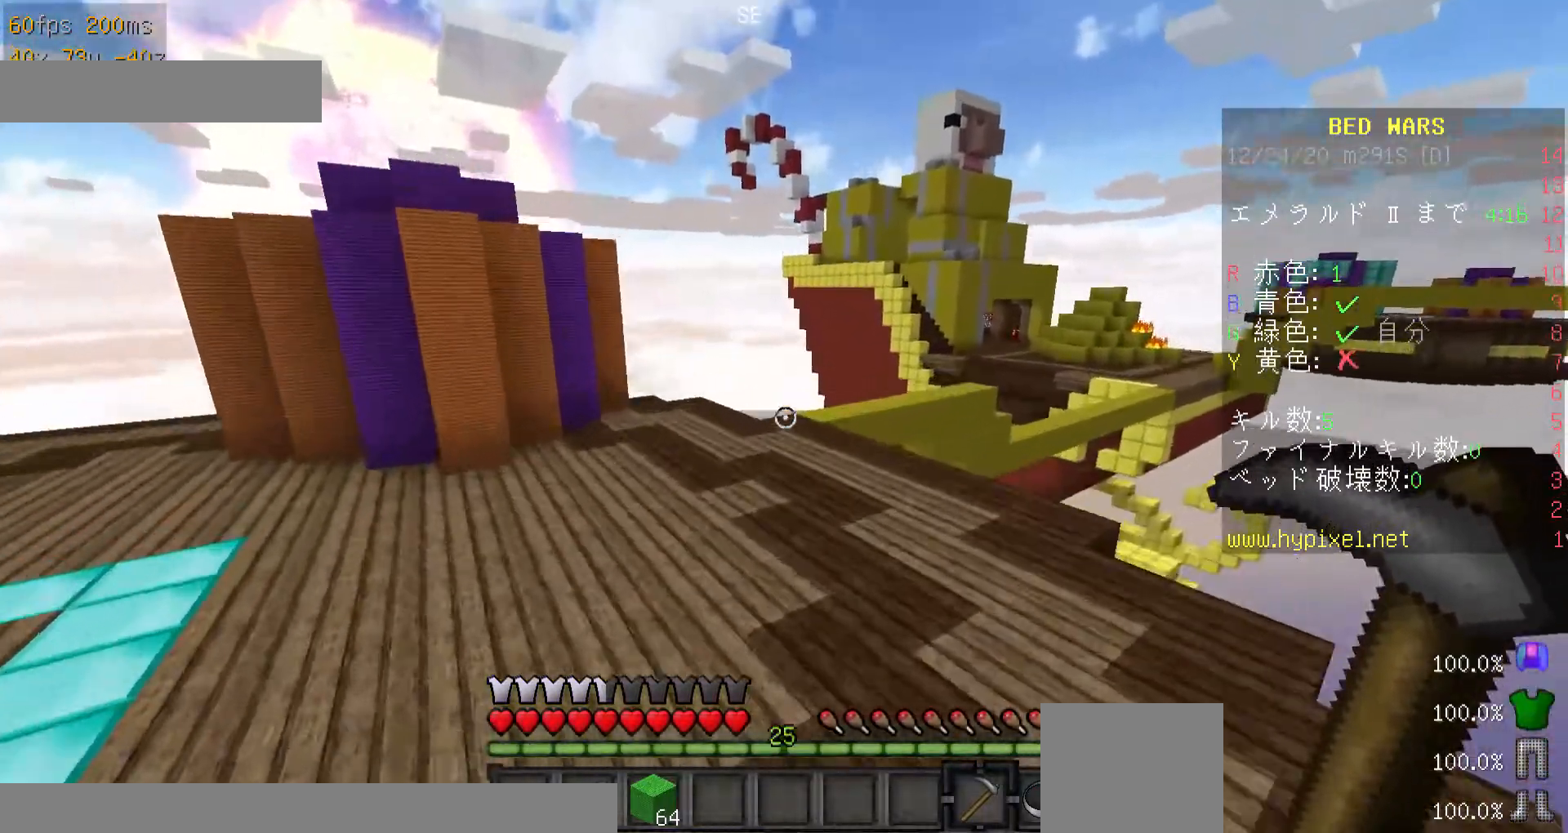
{"keys": ["minus", "w"], "mouse": [], "events": []}
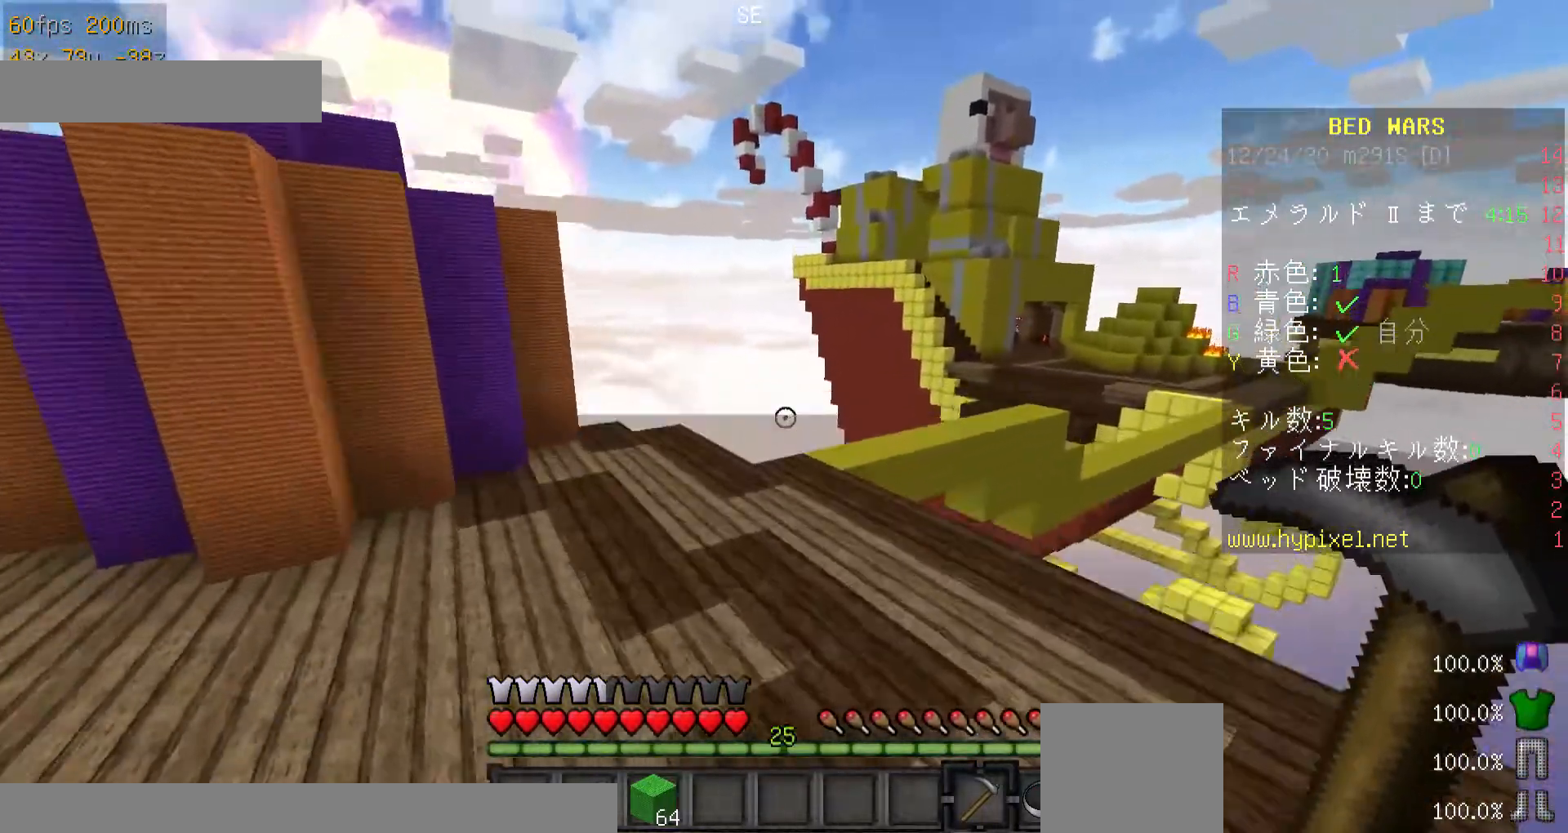
{"keys": ["a", "w"], "mouse": [], "events": [[167, "a", "down"], [300, "minus", "up"]]}
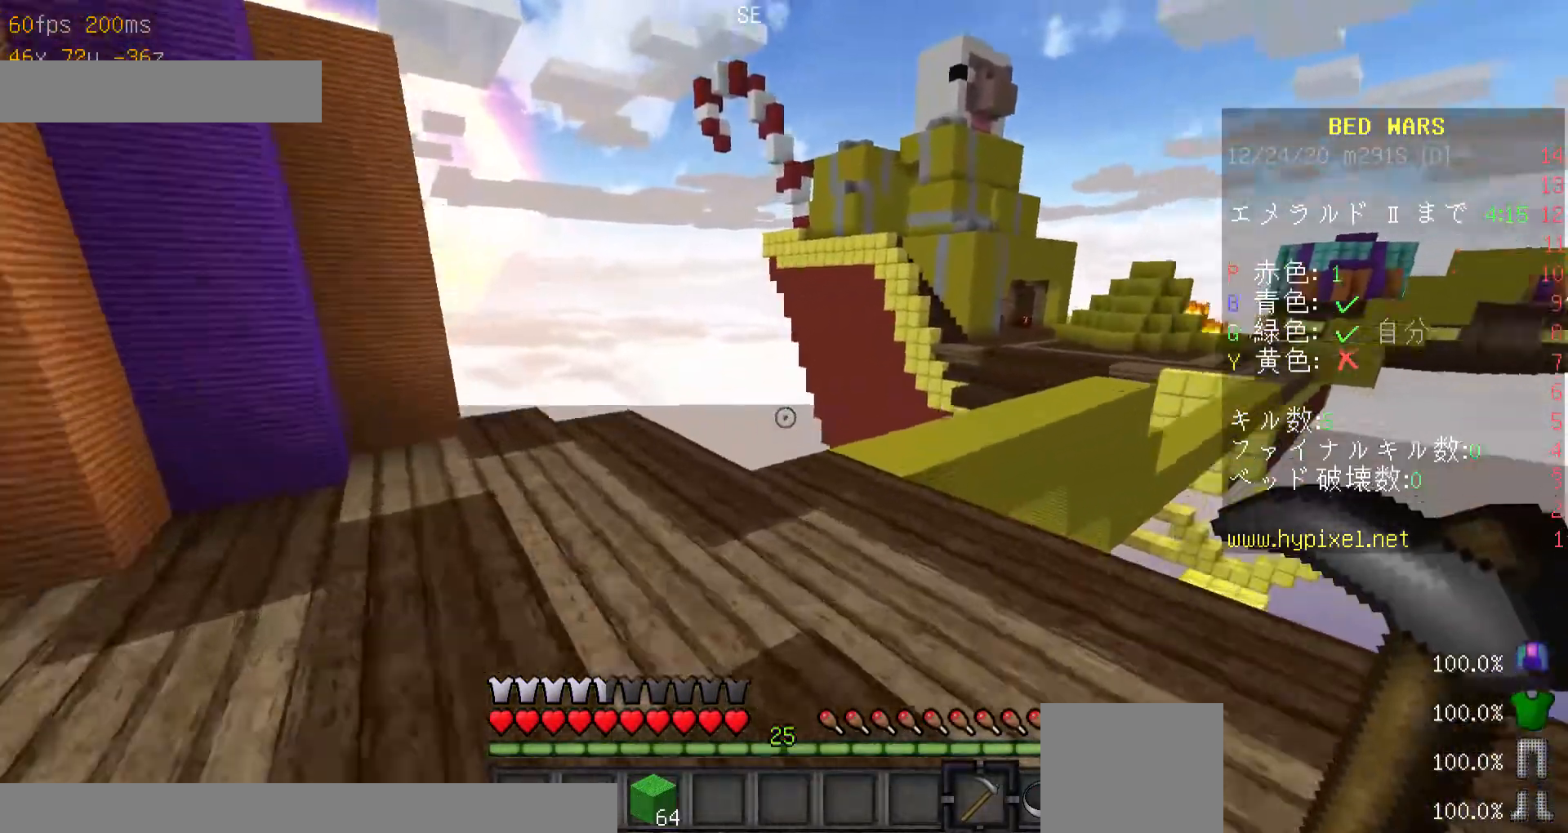
{"keys": ["w"], "mouse": [], "events": [[367, "a", "up"]]}
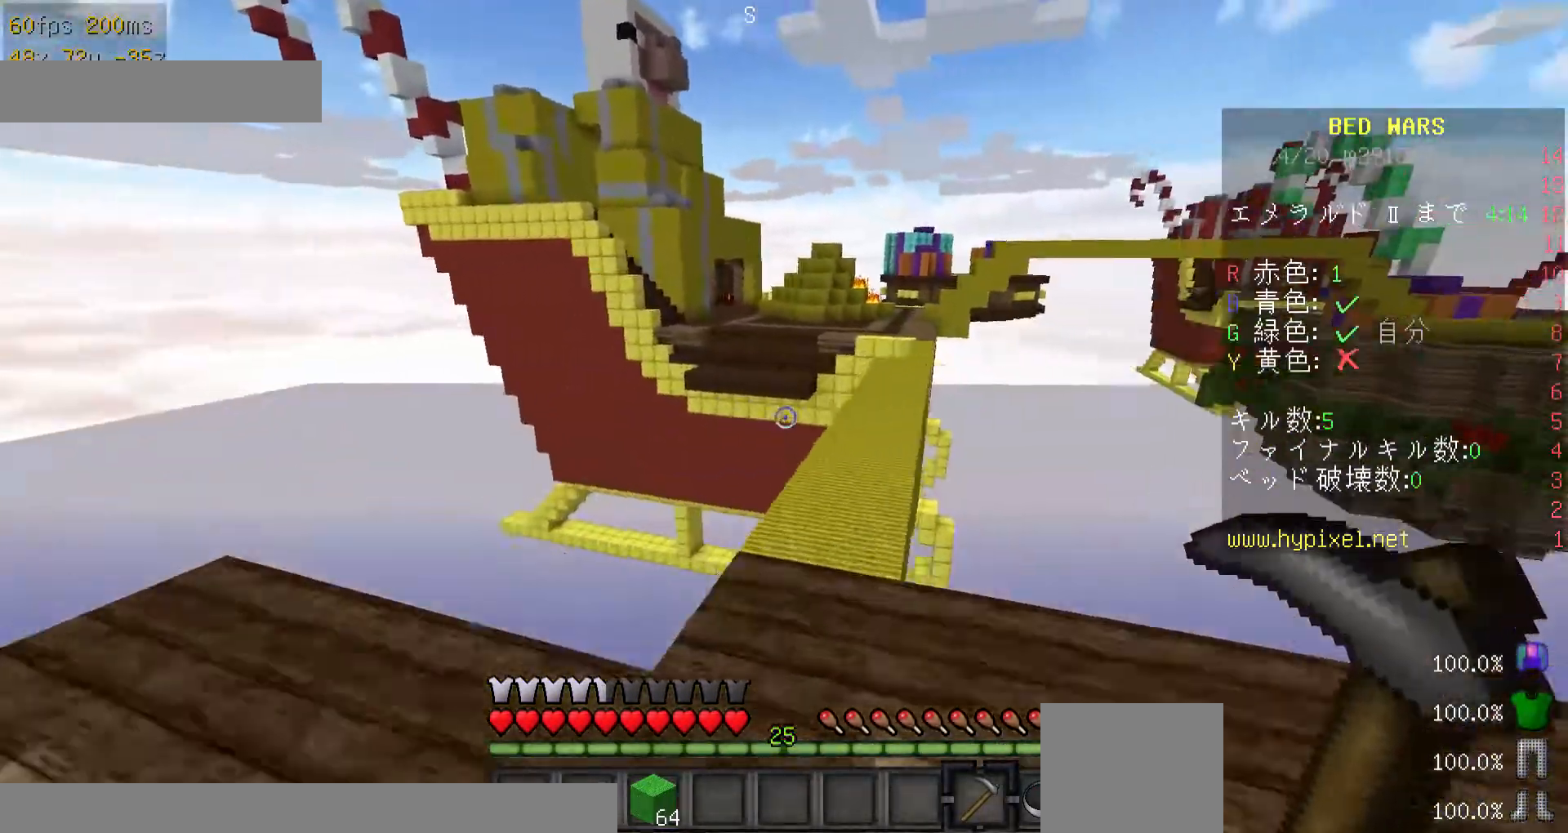
{"keys": ["w"], "mouse": [], "events": []}
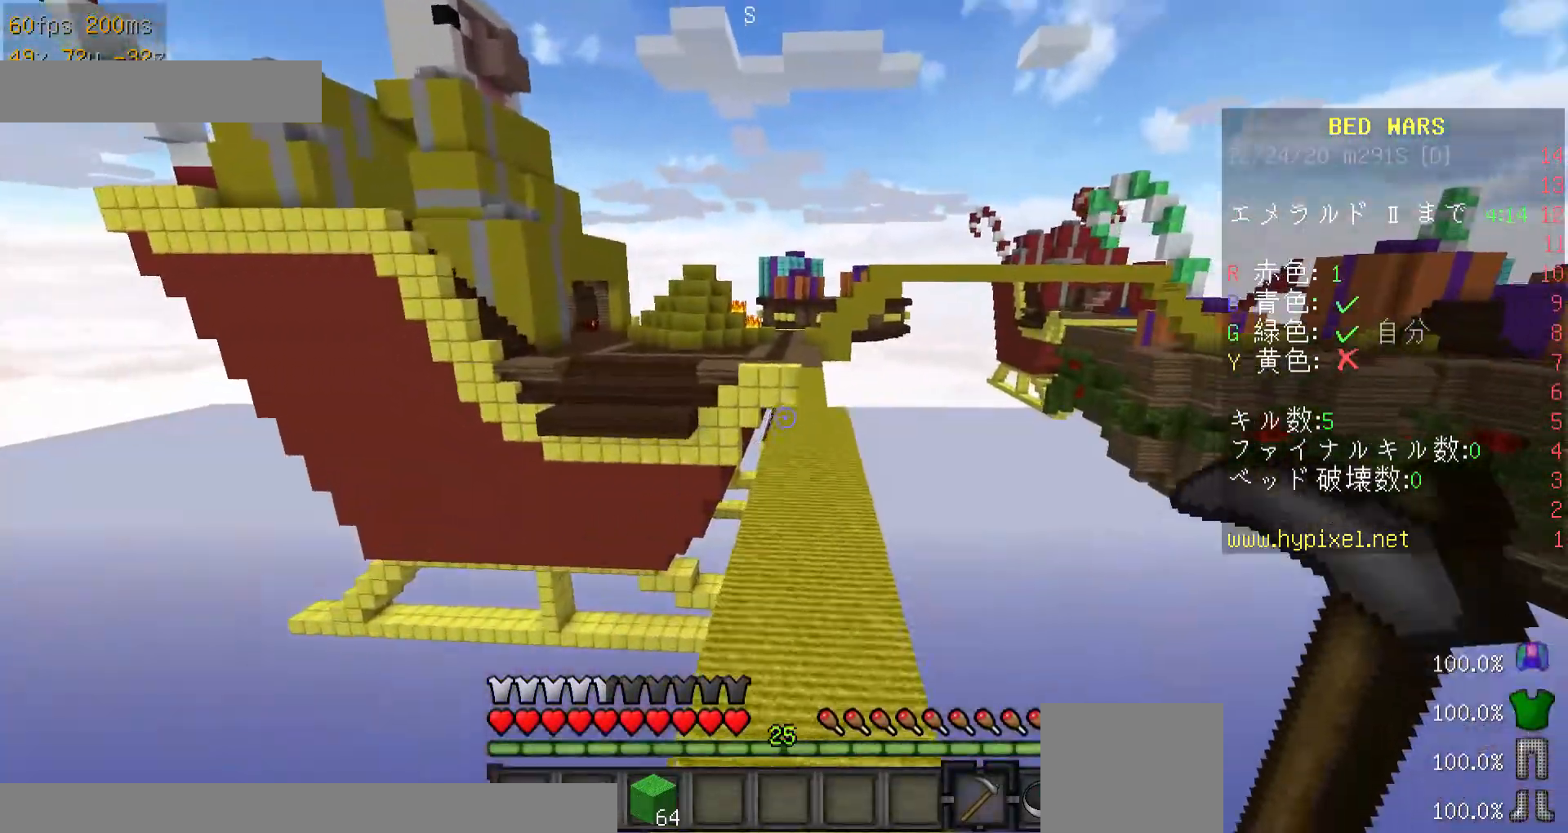
{"keys": ["w"], "mouse": [], "events": []}
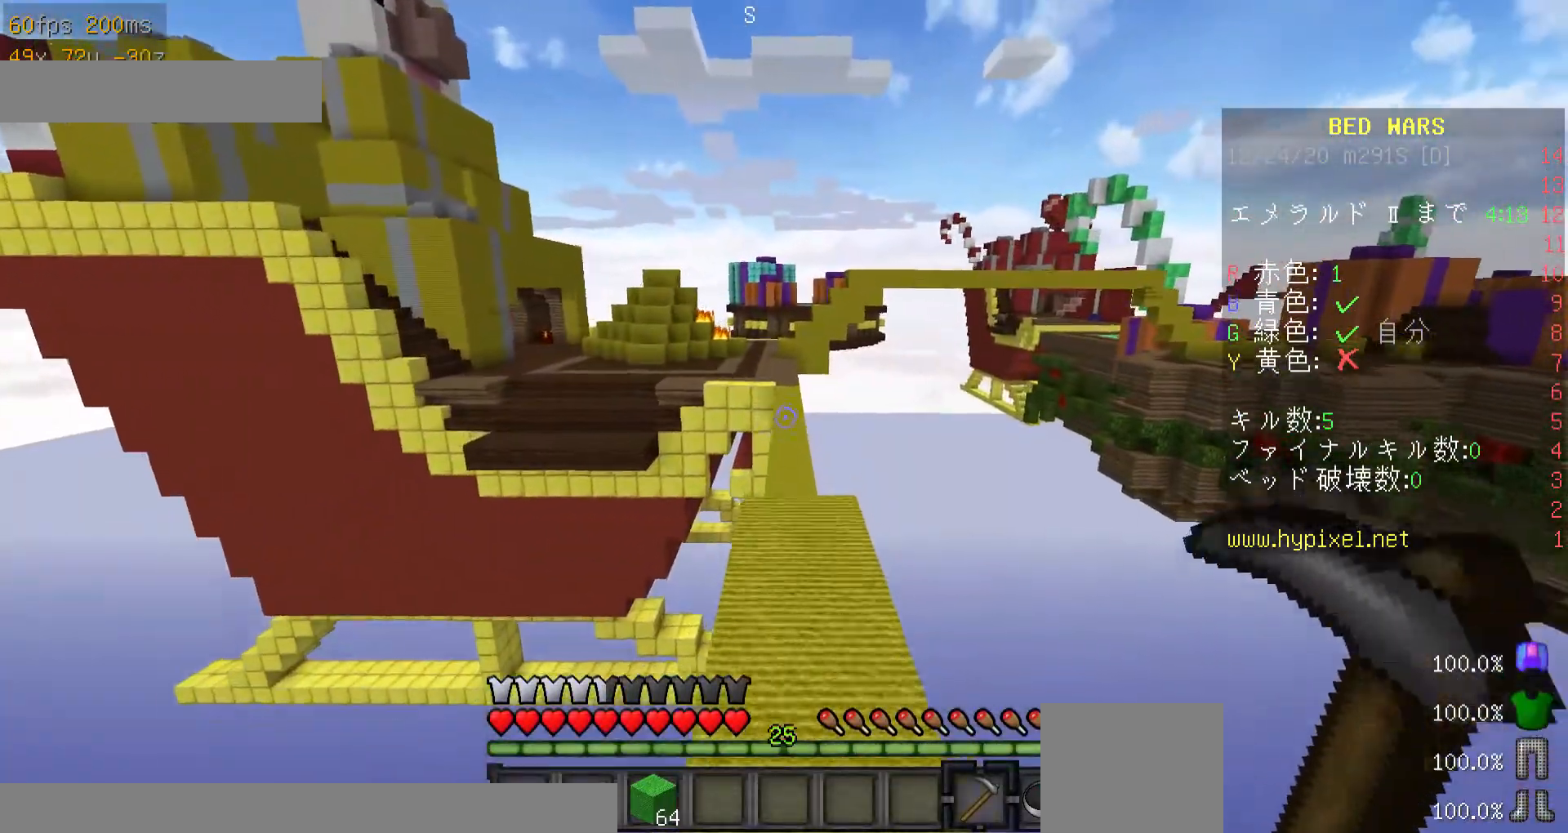
{"keys": [], "mouse": [], "events": [[100, "w", "up"]]}
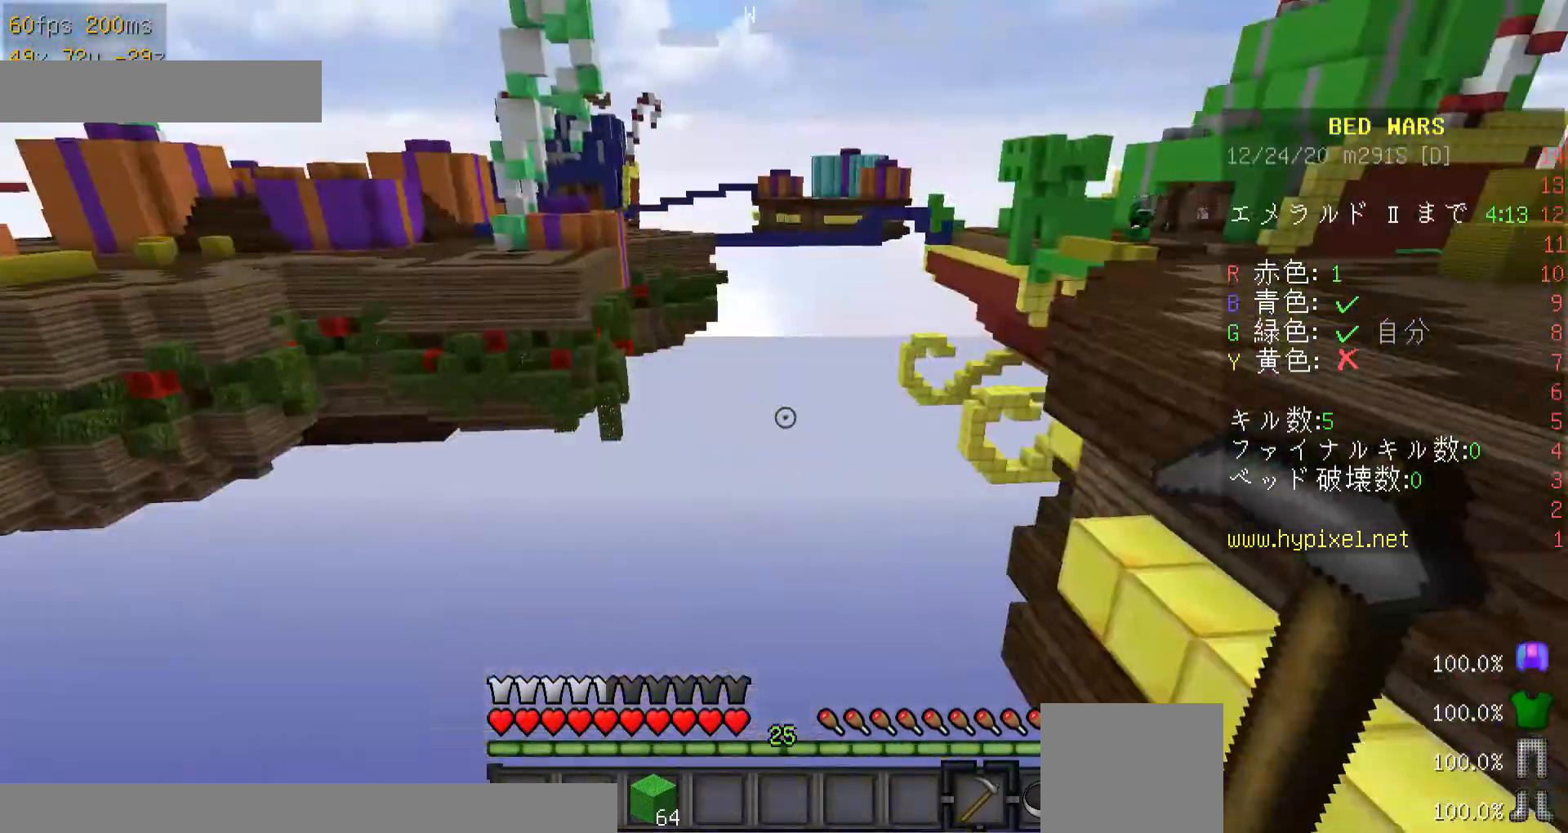
{"keys": [], "mouse": [], "events": []}
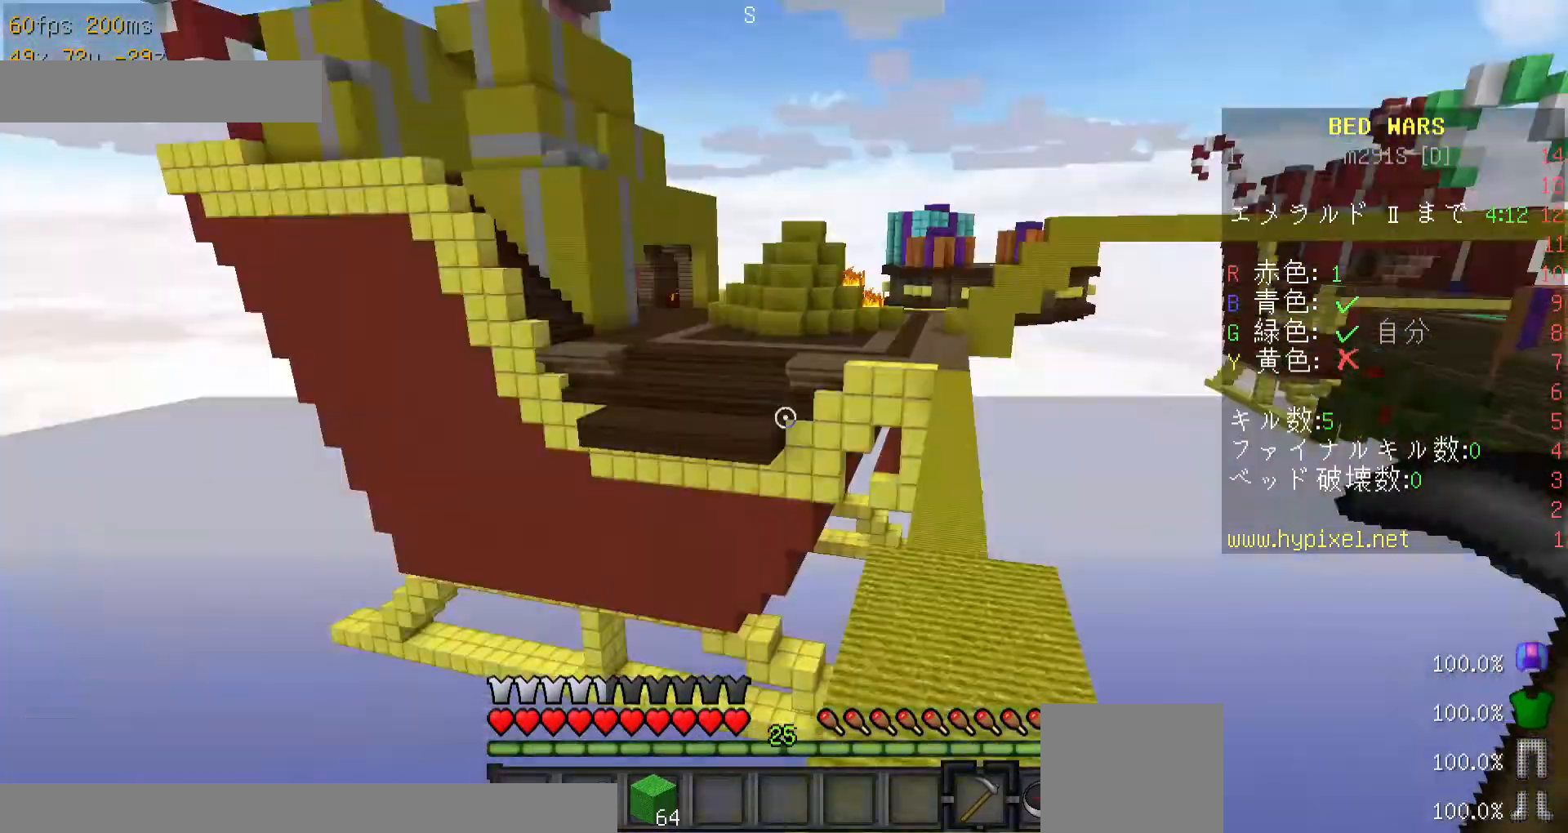
{"keys": [], "mouse": [], "events": []}
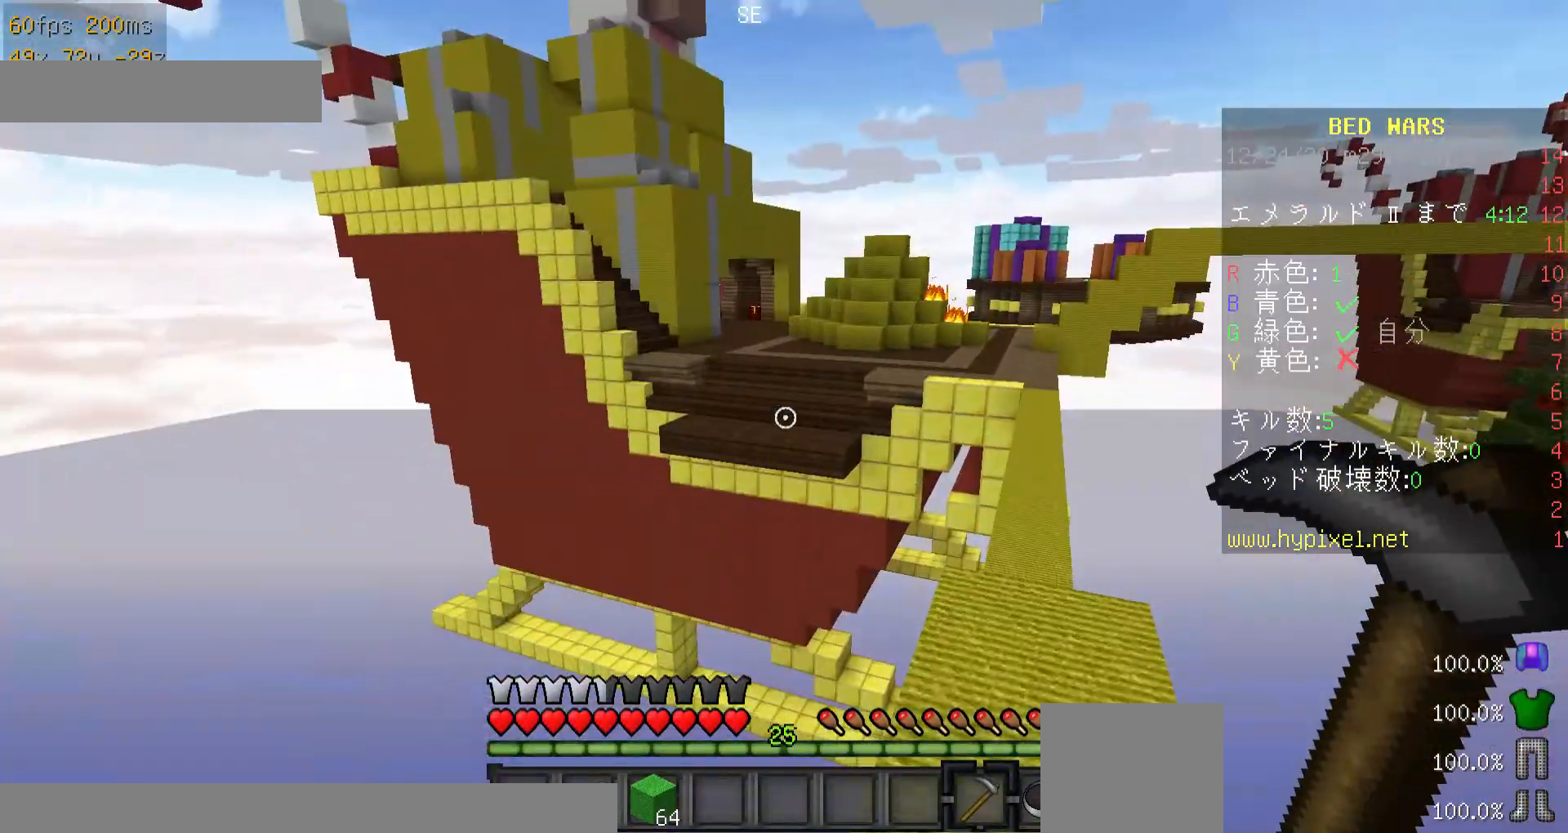
{"keys": ["w"], "mouse": [], "events": [[500, "w", "down"]]}
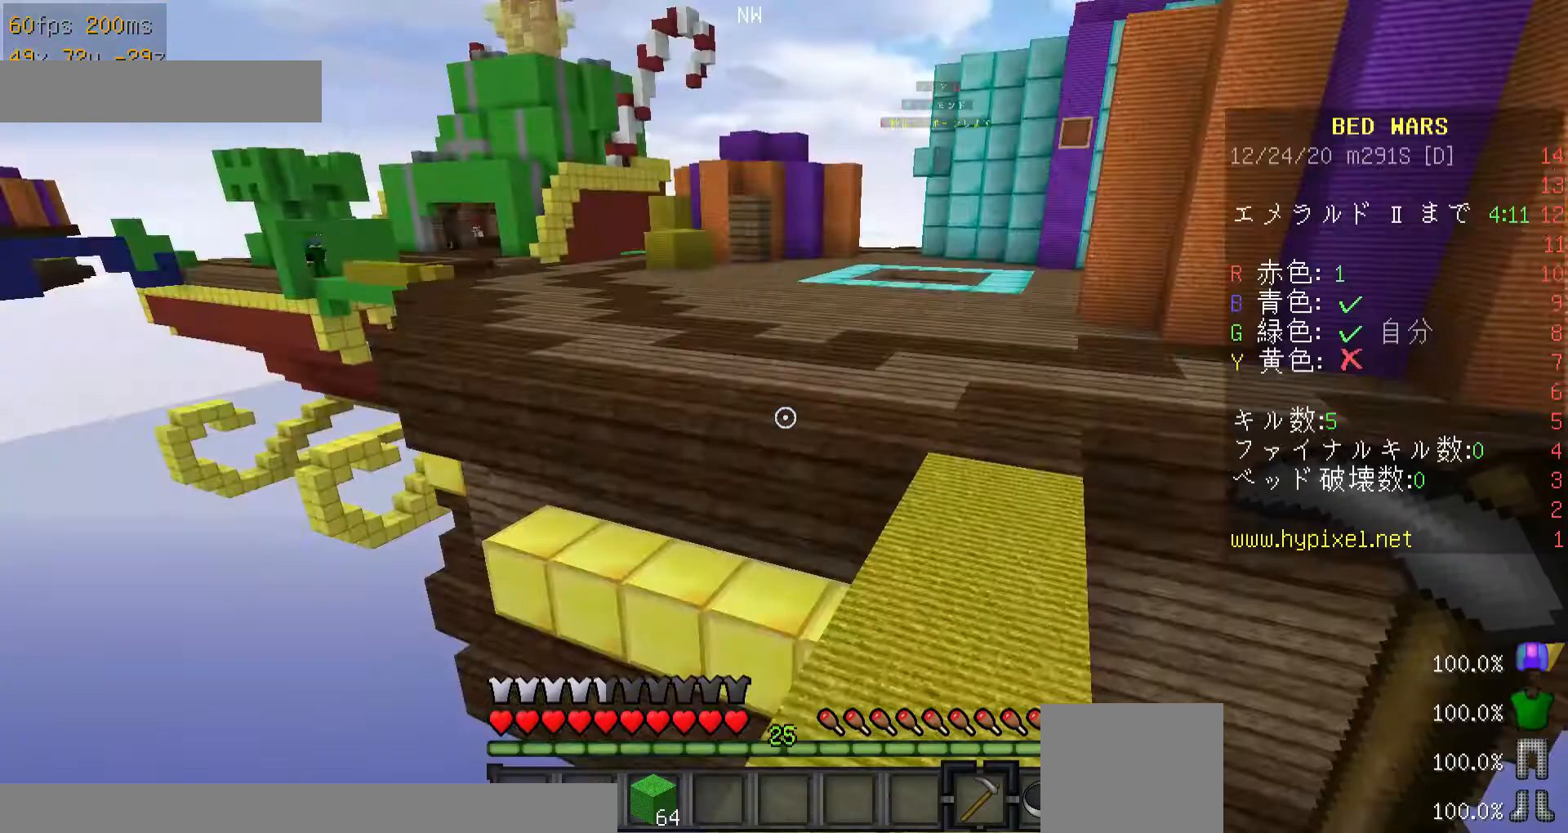
{"keys": ["minus", "w"], "mouse": [], "events": [[100, "w", "up"], [167, "w", "down"], [500, "minus", "down"]]}
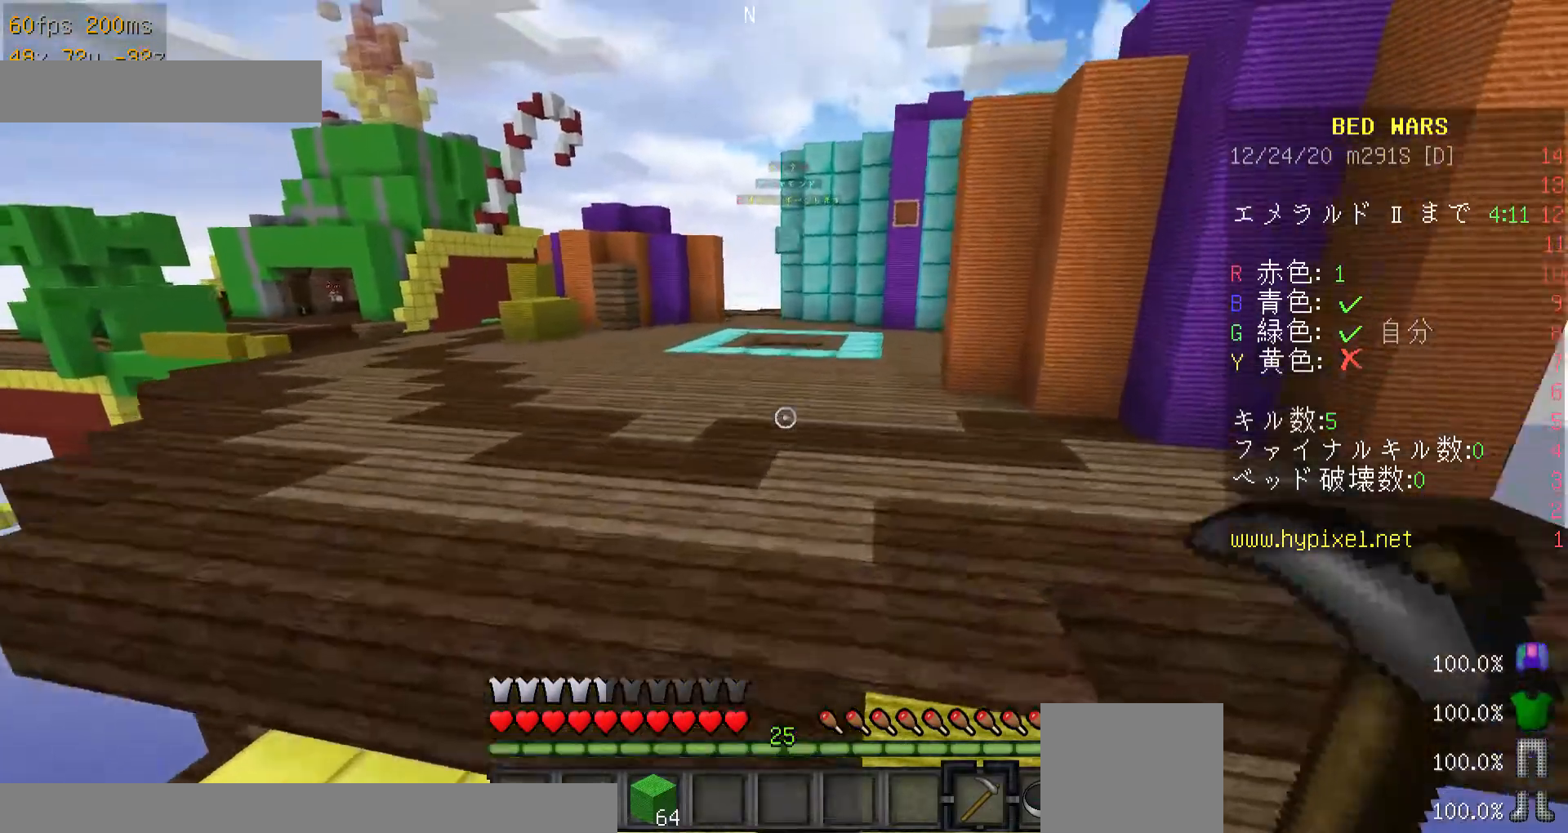
{"keys": ["minus", "w"], "mouse": [], "events": []}
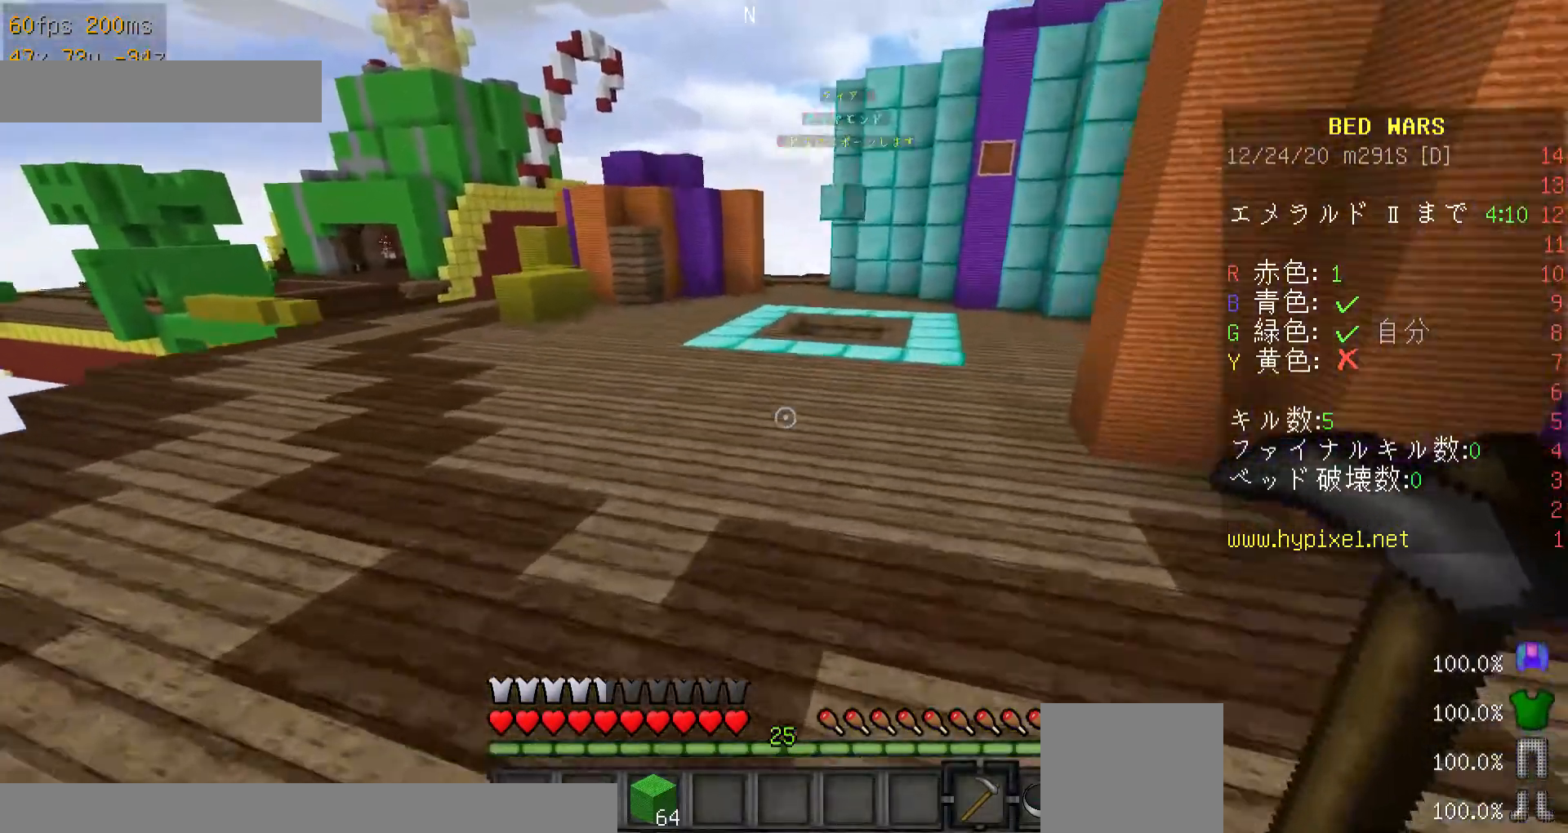
{"keys": ["minus", "w"], "mouse": [], "events": []}
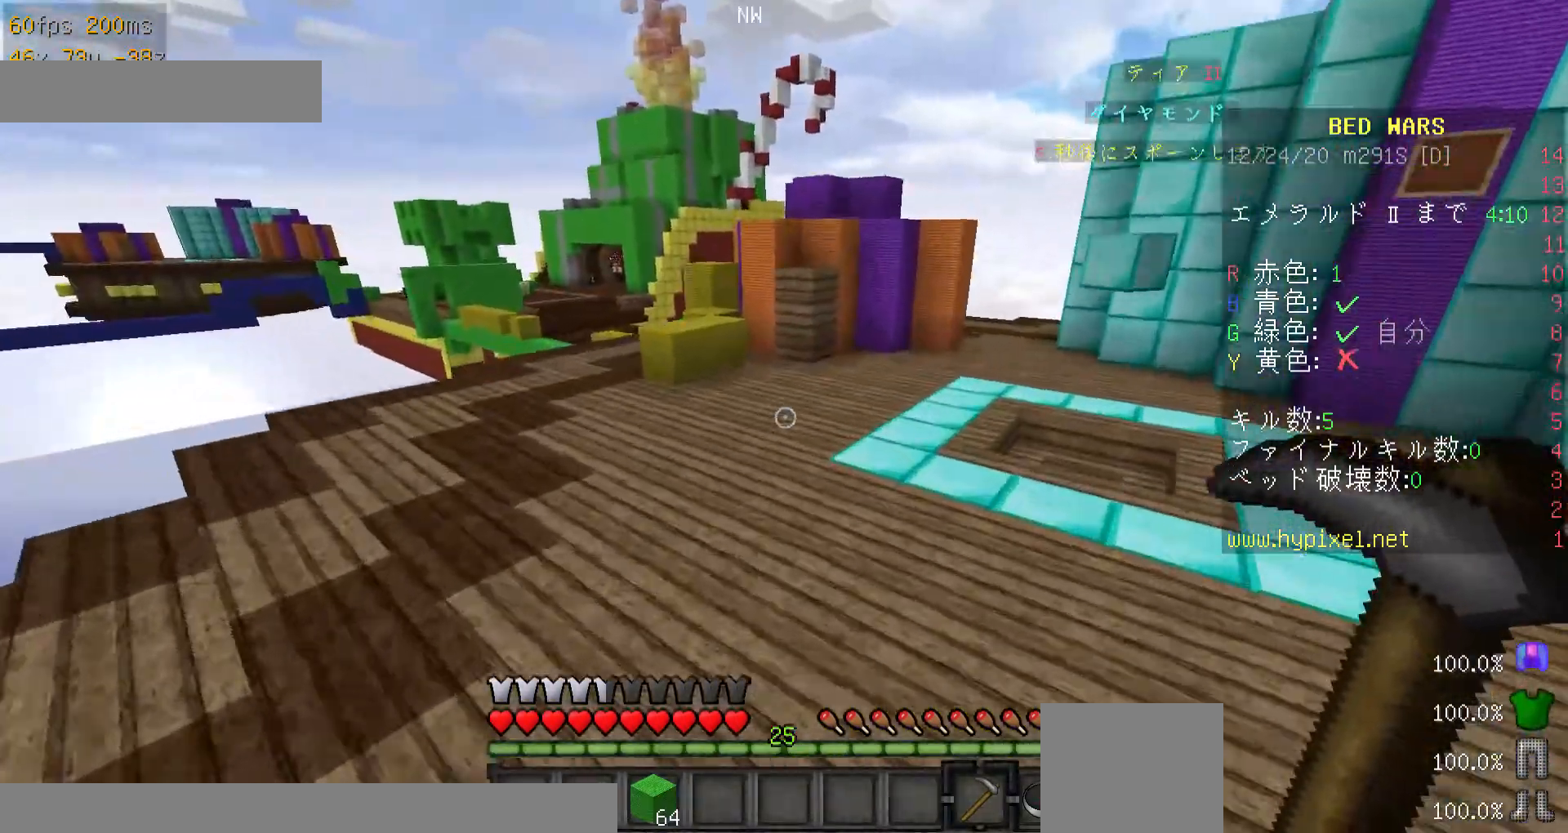
{"keys": ["w"], "mouse": [], "events": [[500, "minus", "up"]]}
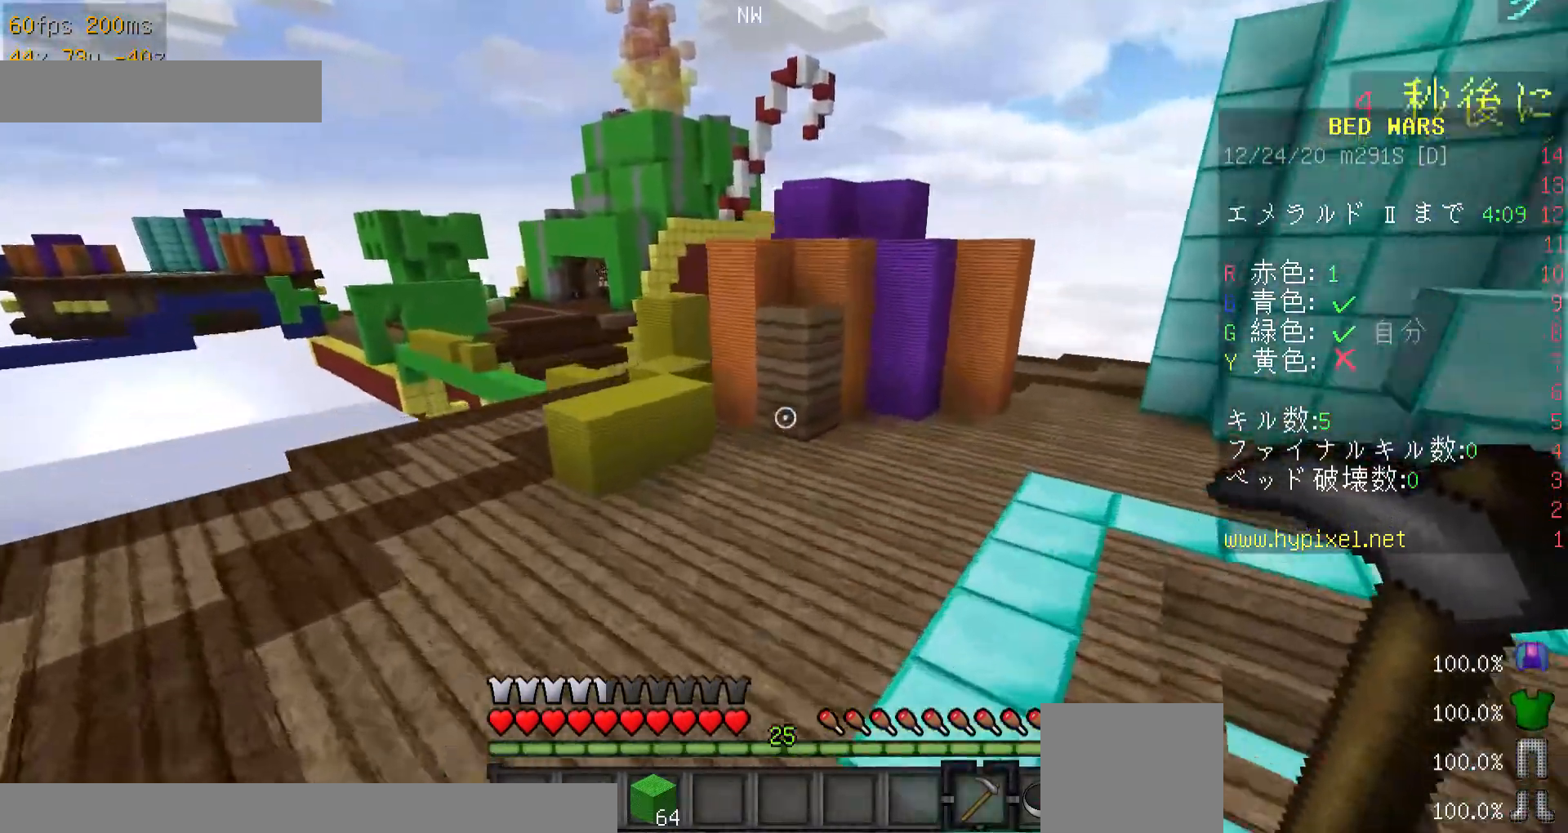
{"keys": ["a"], "mouse": [], "events": [[200, "a", "down"], [367, "w", "up"]]}
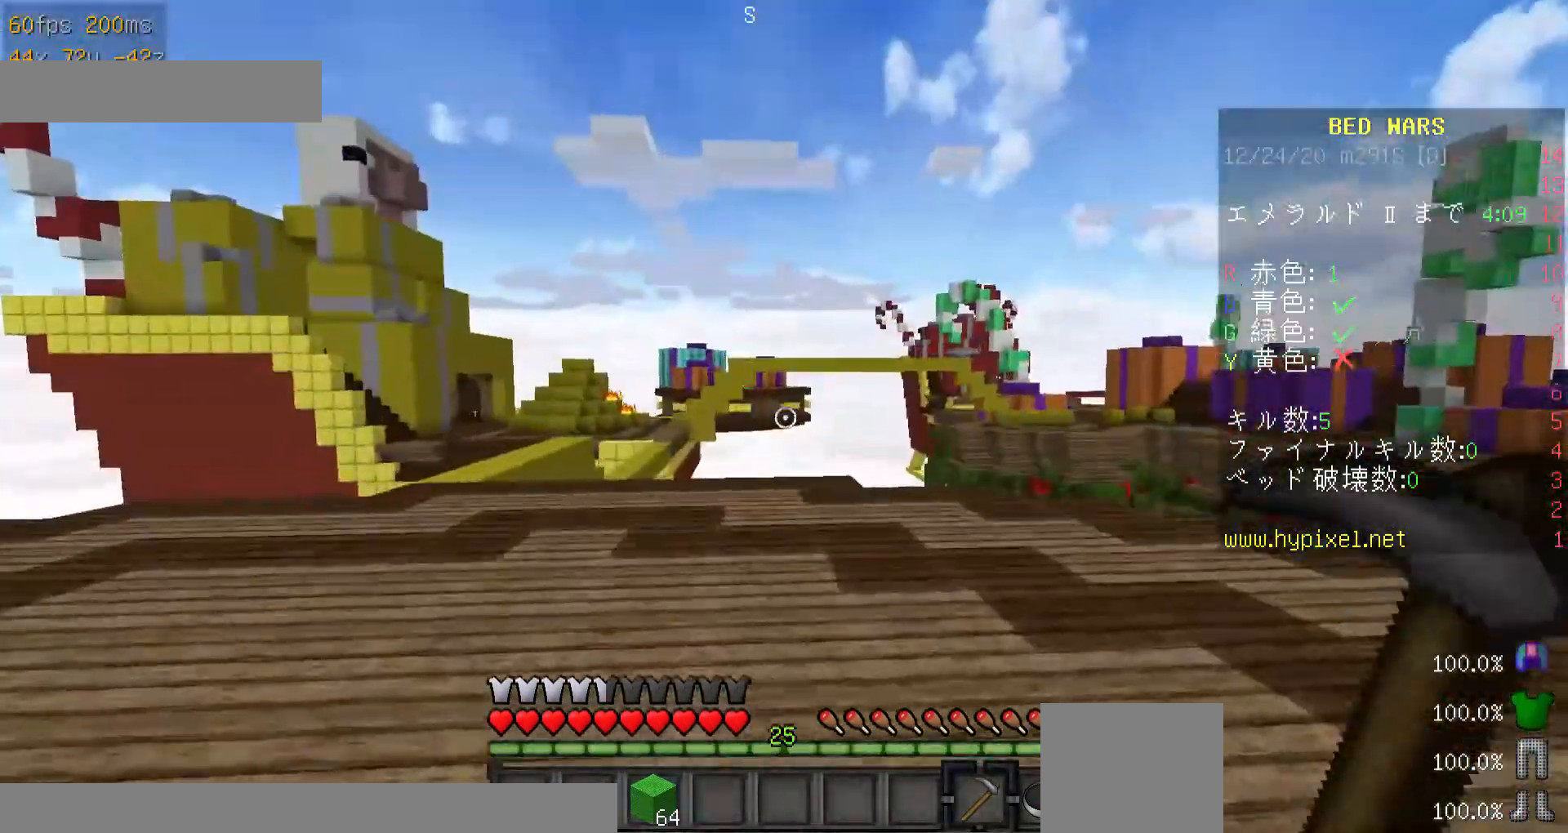
{"keys": [], "mouse": [], "events": [[67, "a", "up"], [400, "w", "down"], [500, "w", "up"]]}
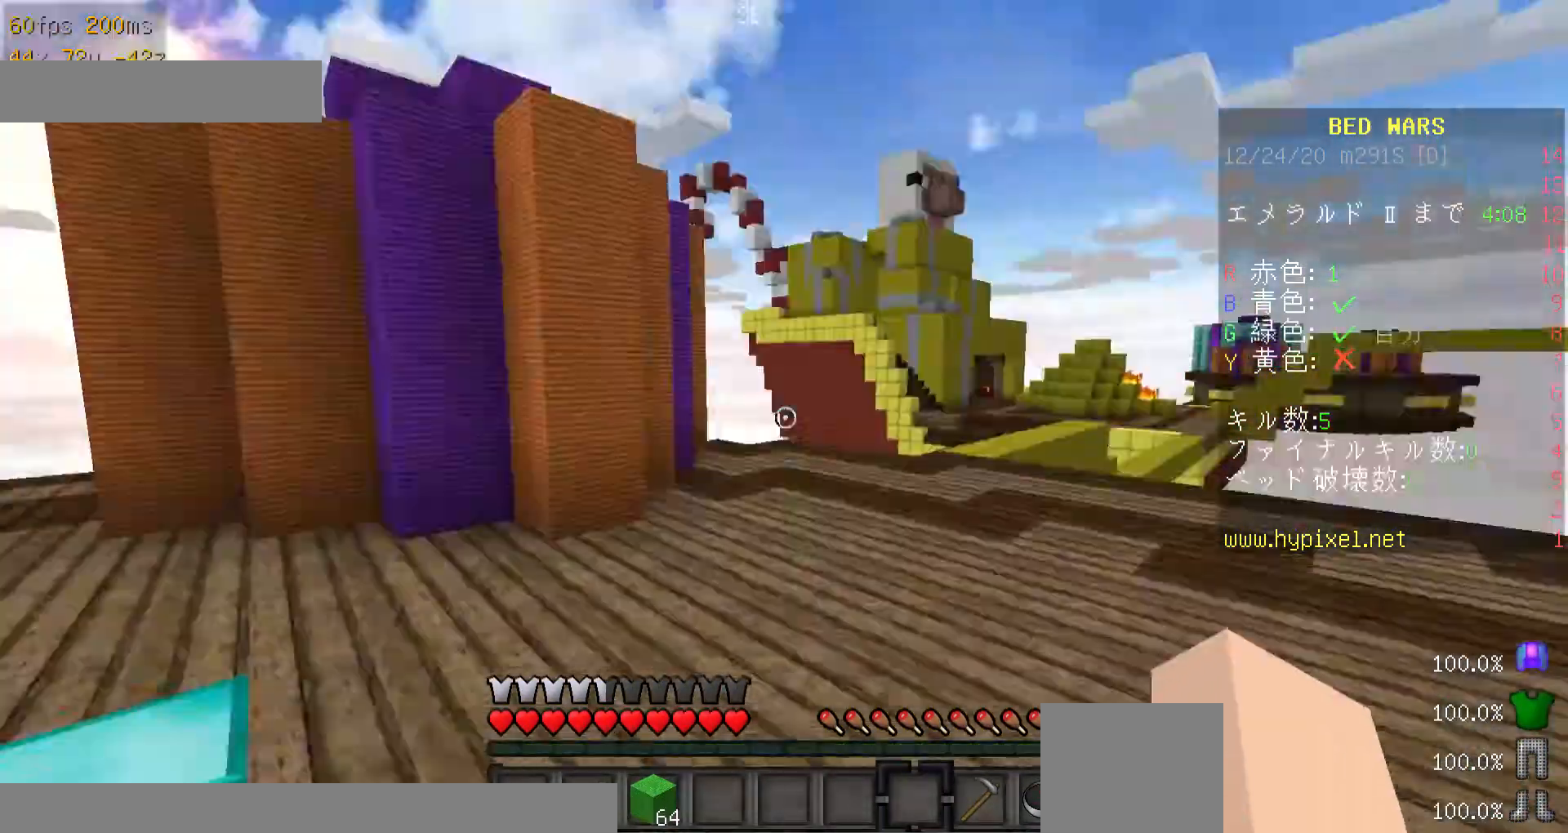
{"keys": ["minus", "w"], "mouse": [], "events": [[67, "w", "down"], [200, "d", "down"], [400, "d", "up"], [467, "minus", "down"]]}
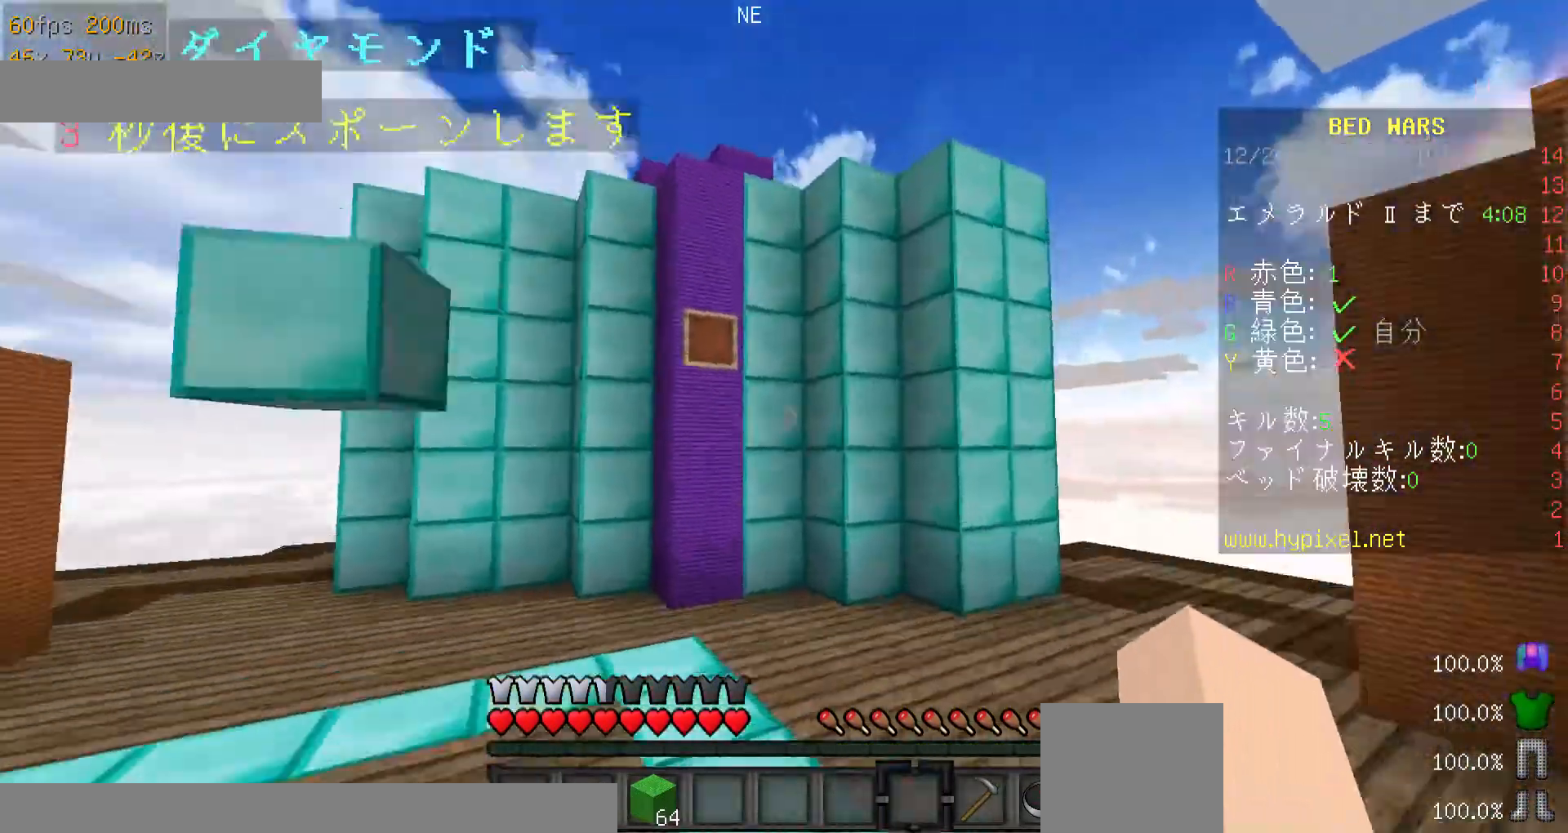
{"keys": ["w"], "mouse": [], "events": [[167, "minus", "up"]]}